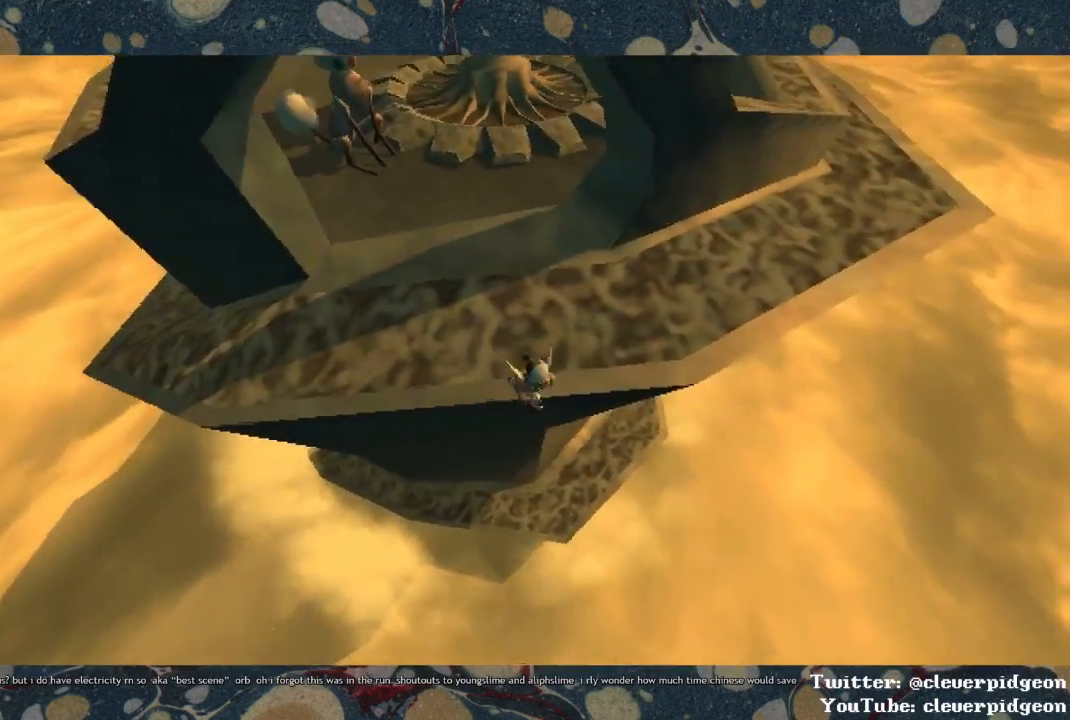
Gameplay with a controller (PlayStation layout); each line is a JSON object with the inputs held at the frame after it. "events" lists button and stick changes between this image and that frame as [ms after this image, input, new state], when the widget could be followed in between.
{"buttons": [], "left_stick": "up-right", "right_stick": "center", "events": [[300, "left_stick", "up-right"], [333, "right_stick", "center"]]}
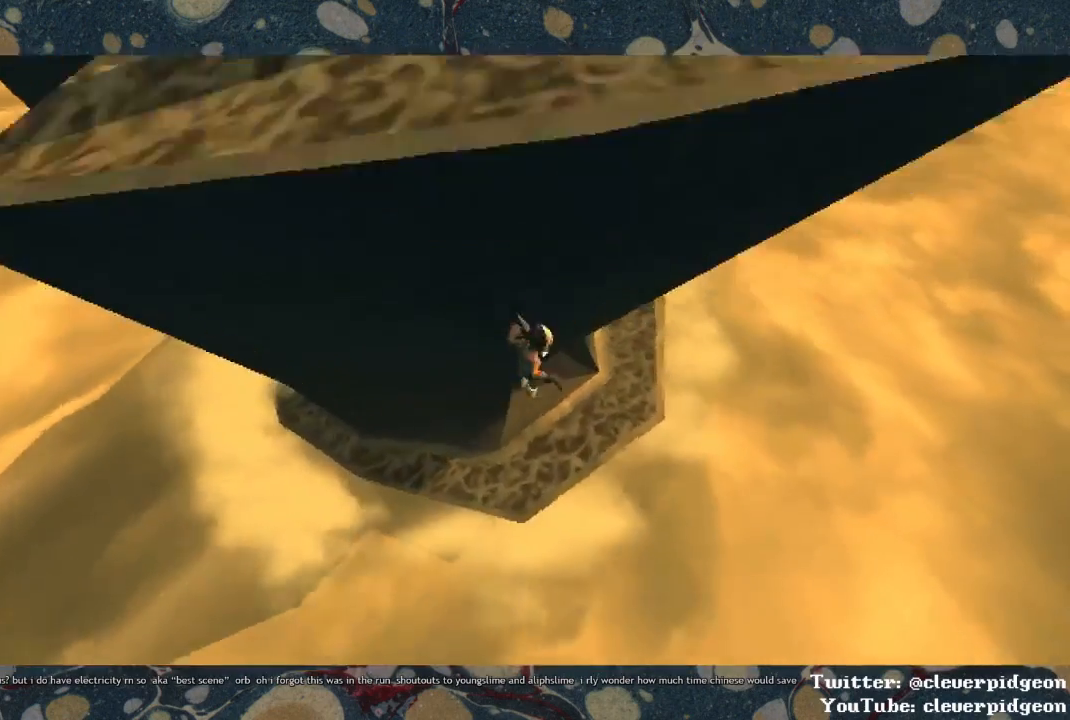
{"buttons": [], "left_stick": "up", "right_stick": "center", "events": [[167, "left_stick", "up"]]}
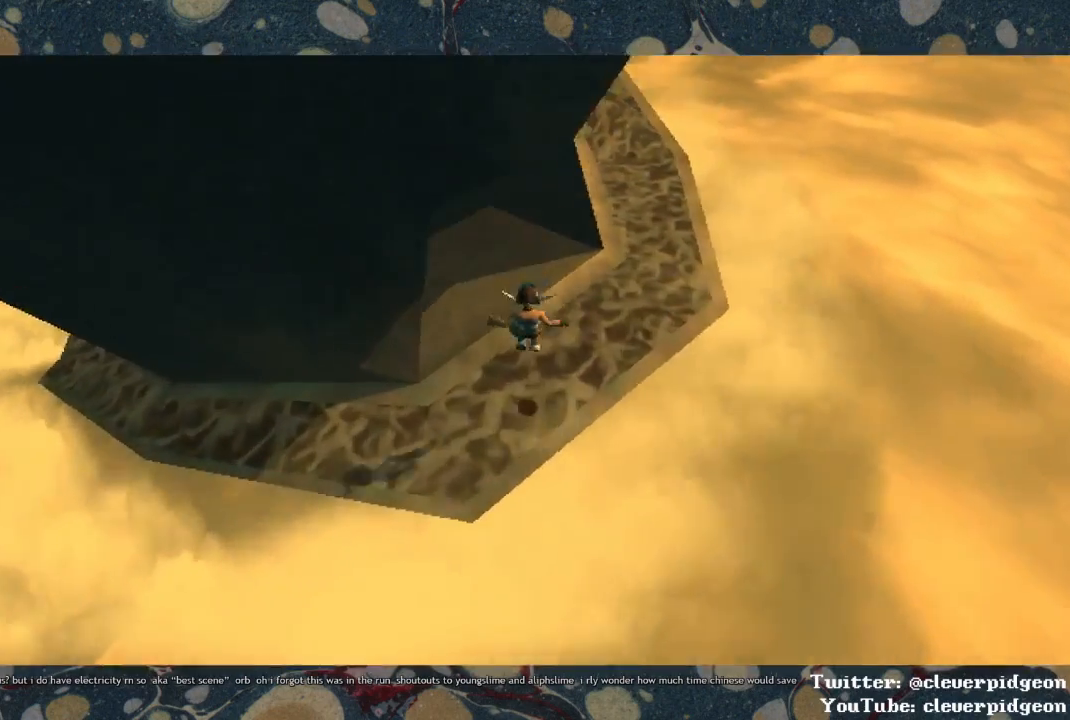
{"buttons": [], "left_stick": "up", "right_stick": "center", "events": [[133, "right_stick", "left"], [383, "right_stick", "center"]]}
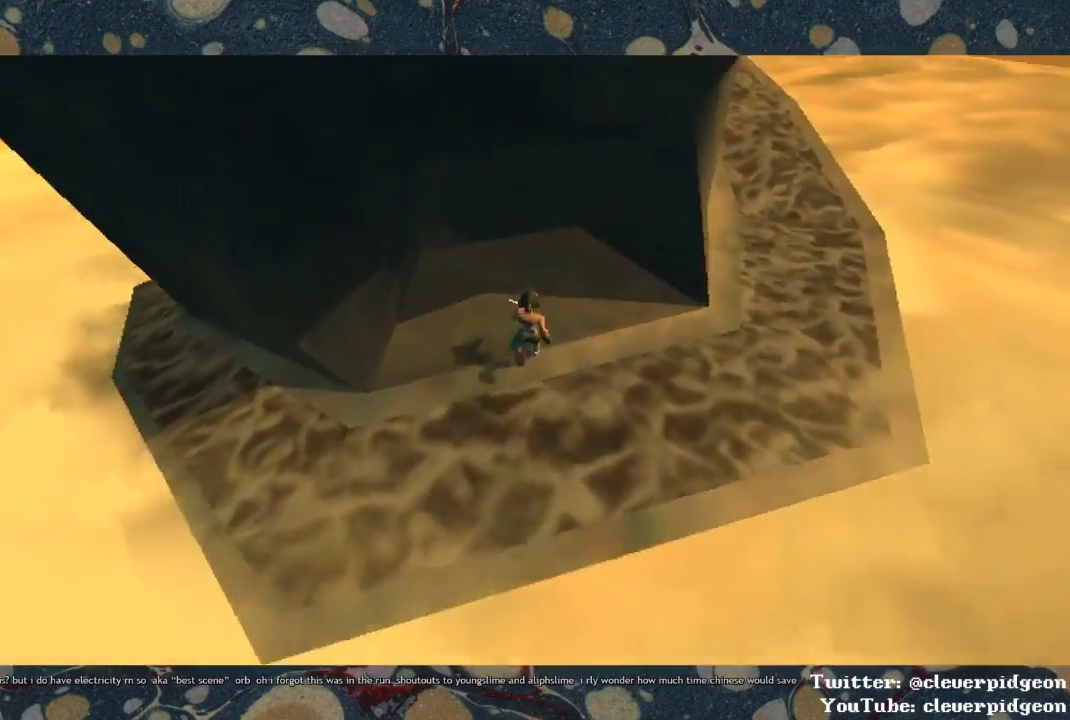
{"buttons": [], "left_stick": "center", "right_stick": "center", "events": [[450, "left_stick", "center"]]}
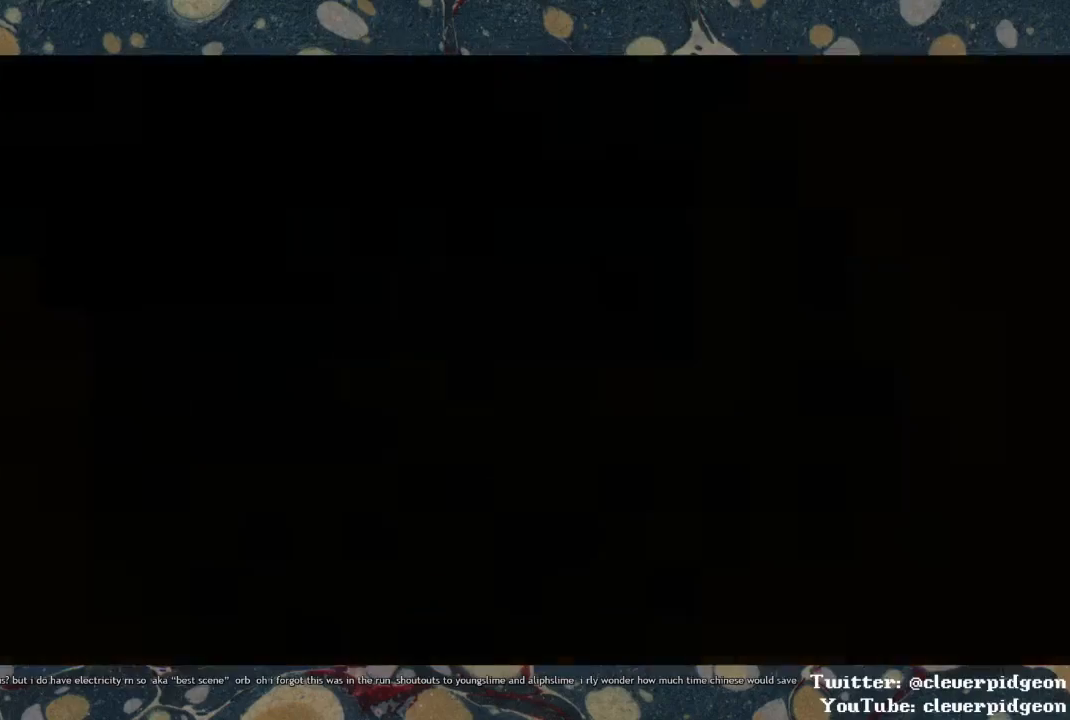
{"buttons": [], "left_stick": "center", "right_stick": "center", "events": []}
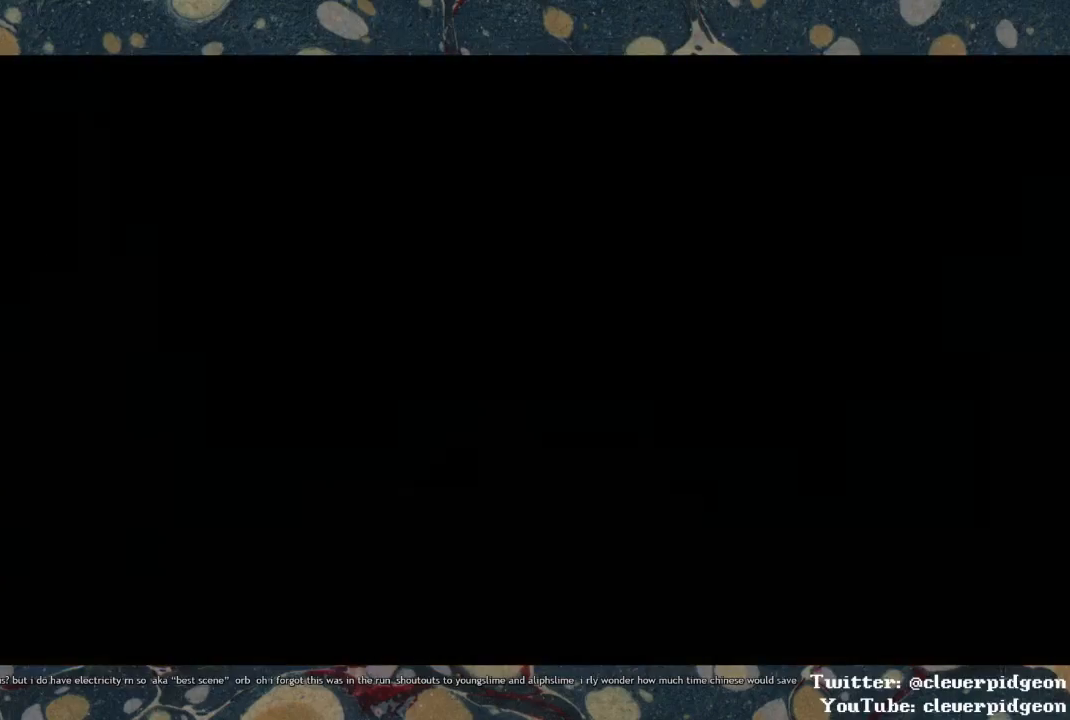
{"buttons": [], "left_stick": "center", "right_stick": "down", "events": [[417, "right_stick", "down"]]}
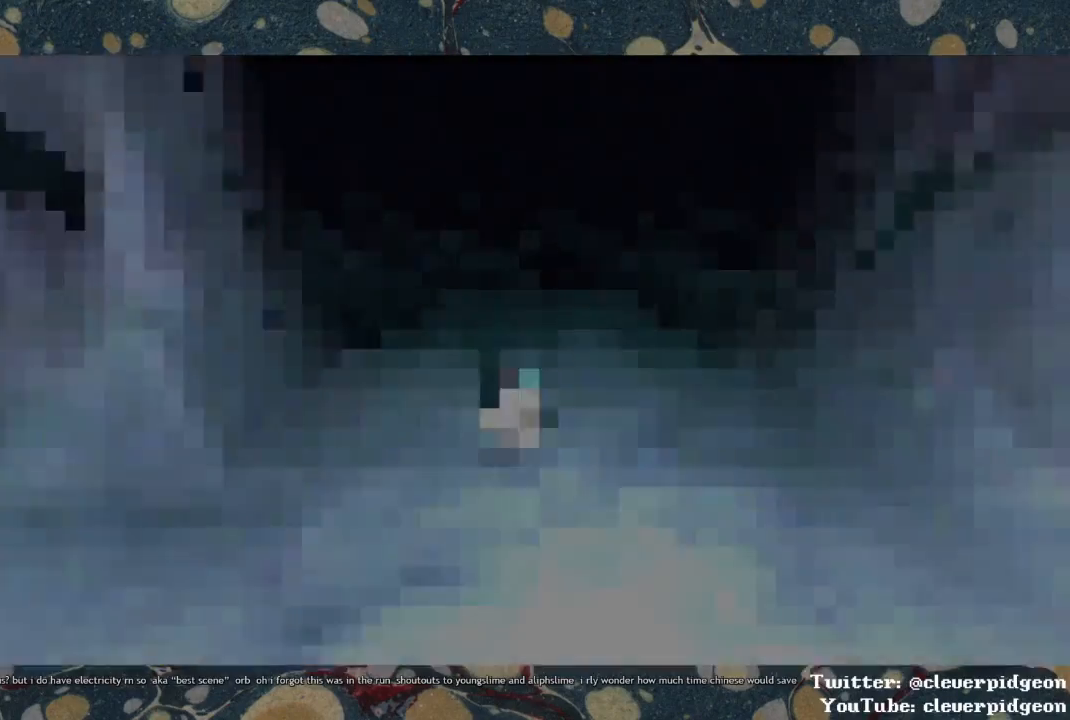
{"buttons": [], "left_stick": "up", "right_stick": "center", "events": [[33, "left_stick", "up"], [217, "right_stick", "center"]]}
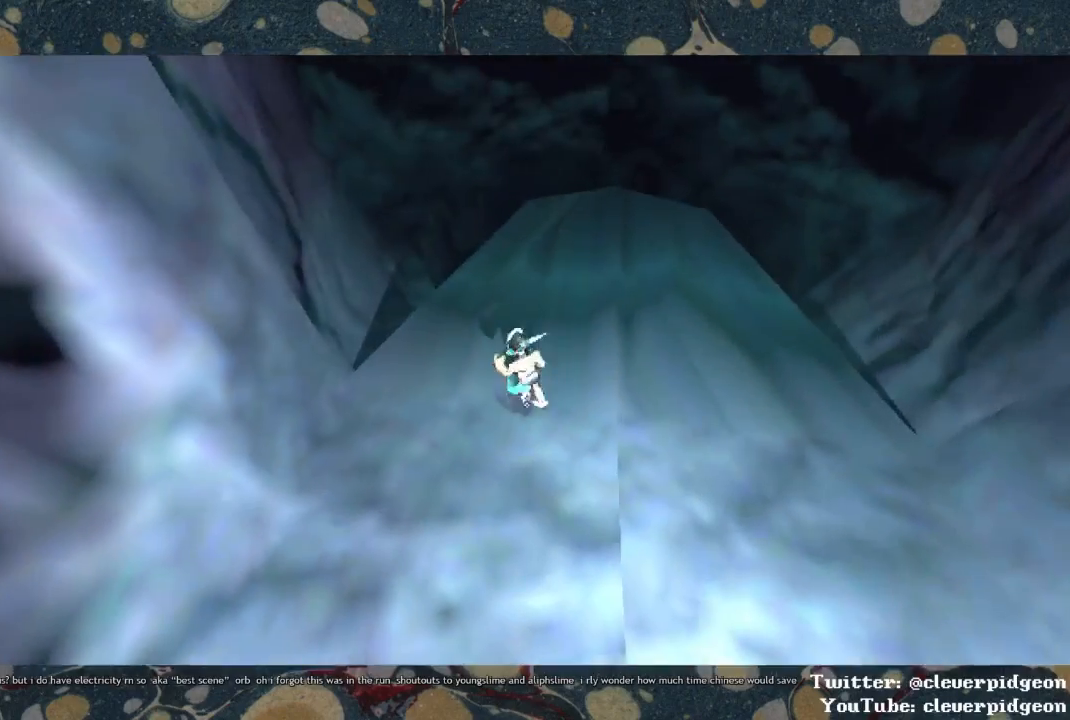
{"buttons": [], "left_stick": "up", "right_stick": "down", "events": [[350, "right_stick", "down"]]}
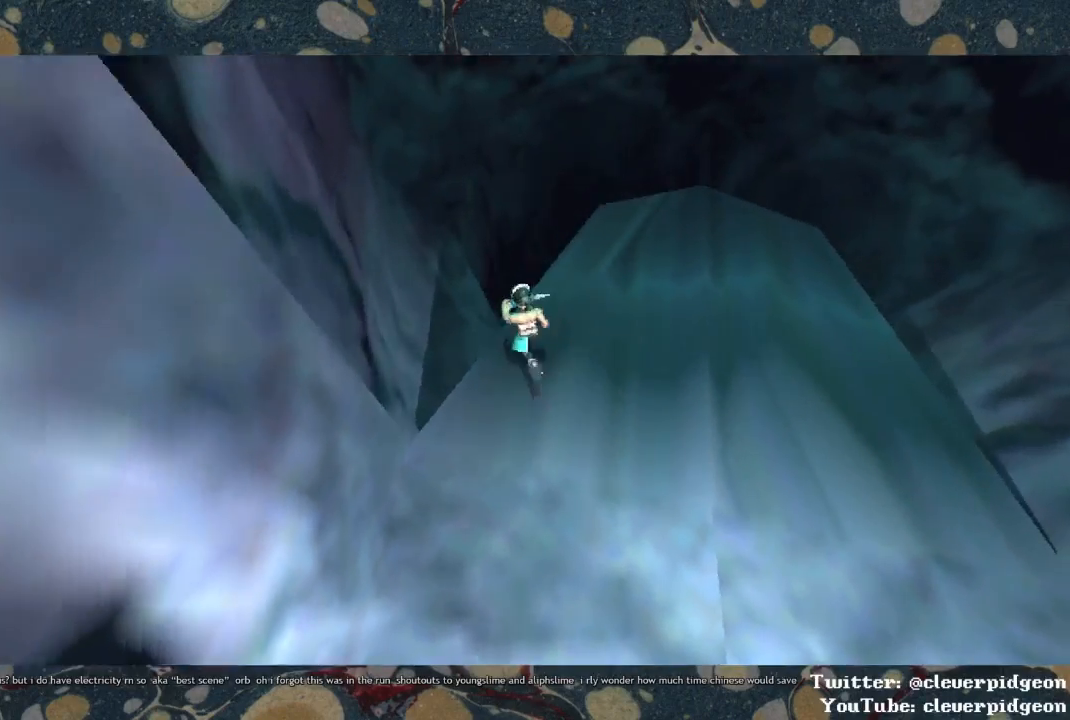
{"buttons": [], "left_stick": "up", "right_stick": "center", "events": [[300, "right_stick", "center"]]}
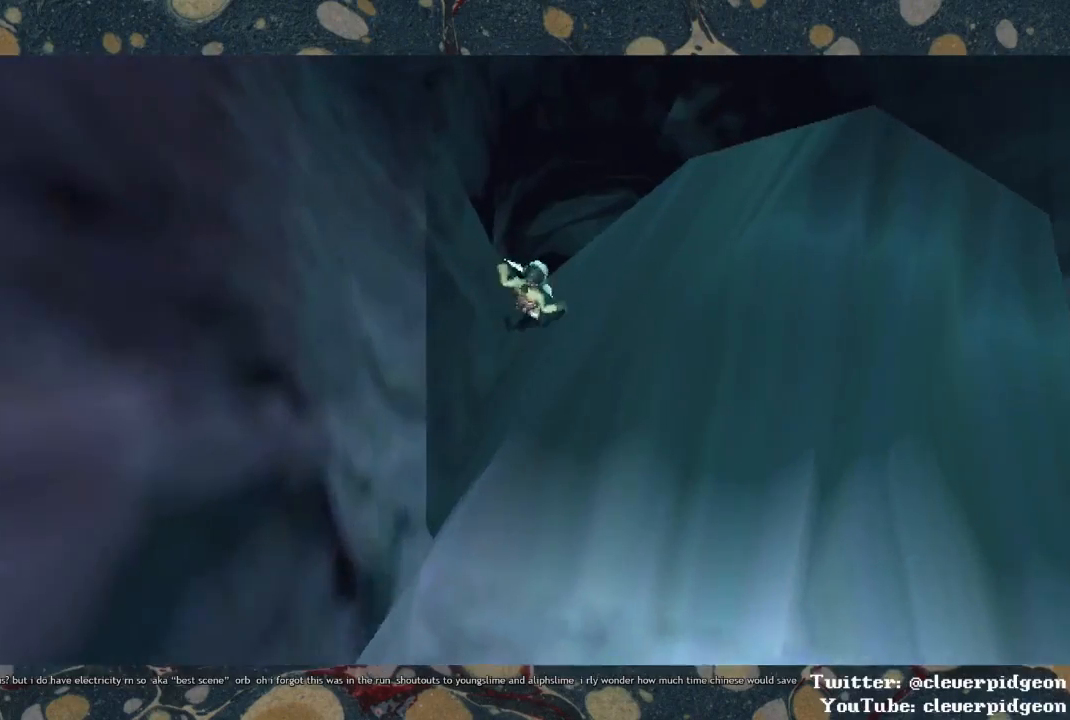
{"buttons": [], "left_stick": "up", "right_stick": "center", "events": []}
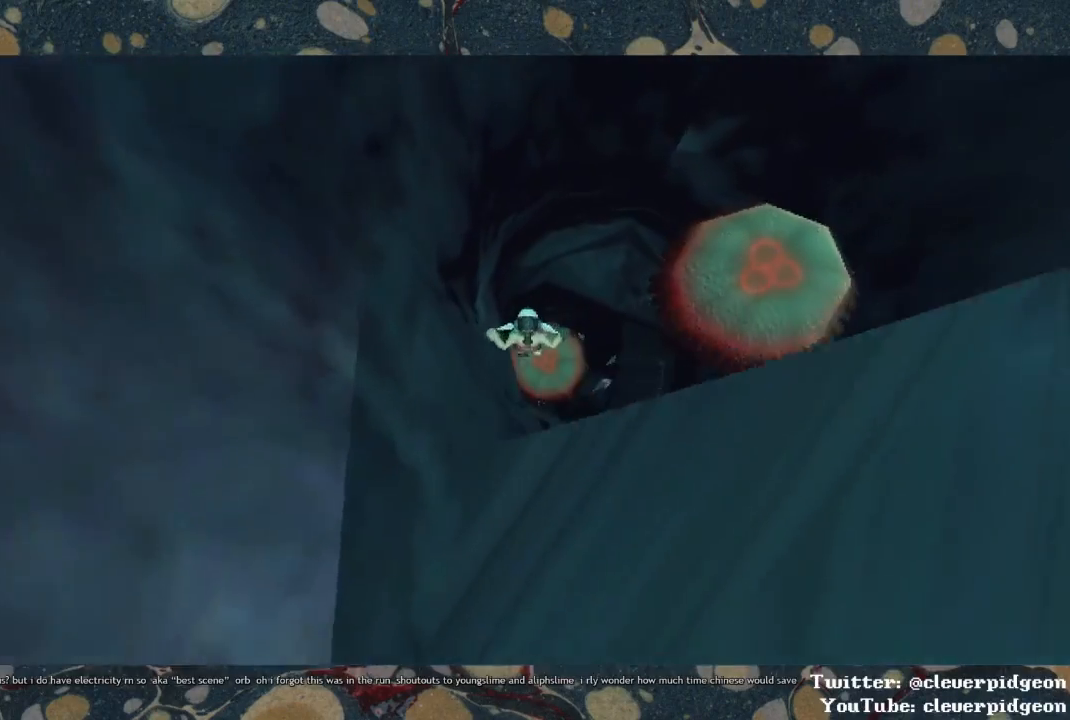
{"buttons": [], "left_stick": "up-right", "right_stick": "down-right", "events": [[150, "right_stick", "down-right"], [333, "left_stick", "up-right"]]}
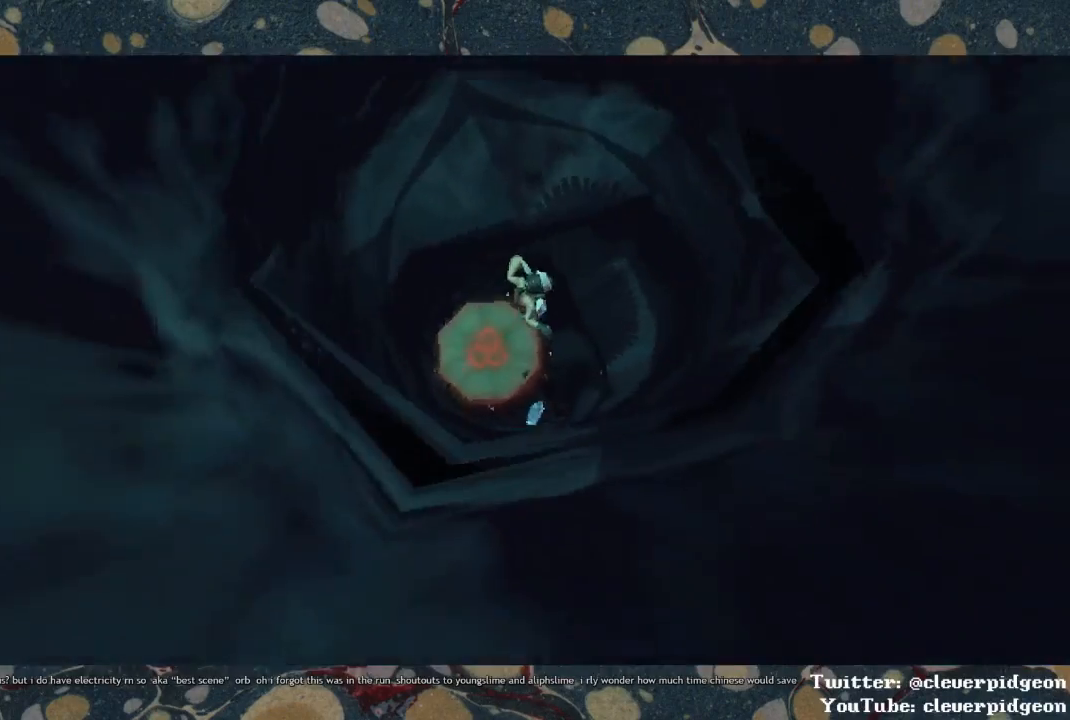
{"buttons": [], "left_stick": "center", "right_stick": "center", "events": [[33, "right_stick", "center"], [300, "left_stick", "center"]]}
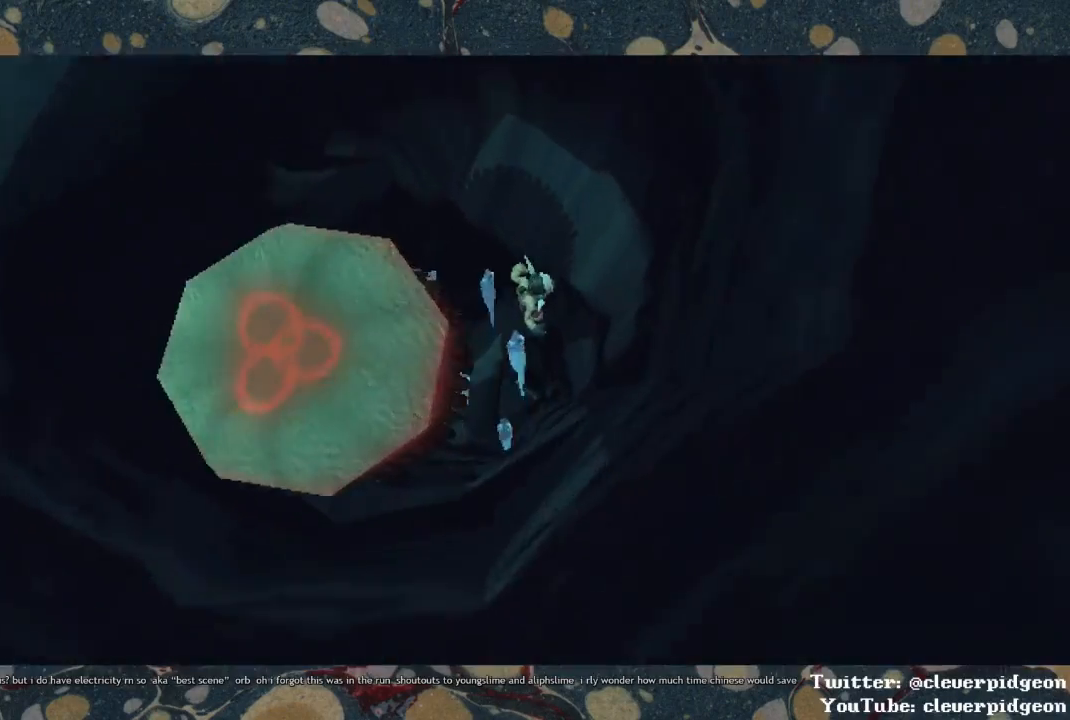
{"buttons": [], "left_stick": "center", "right_stick": "center", "events": [[167, "left_stick", "down"], [283, "left_stick", "center"]]}
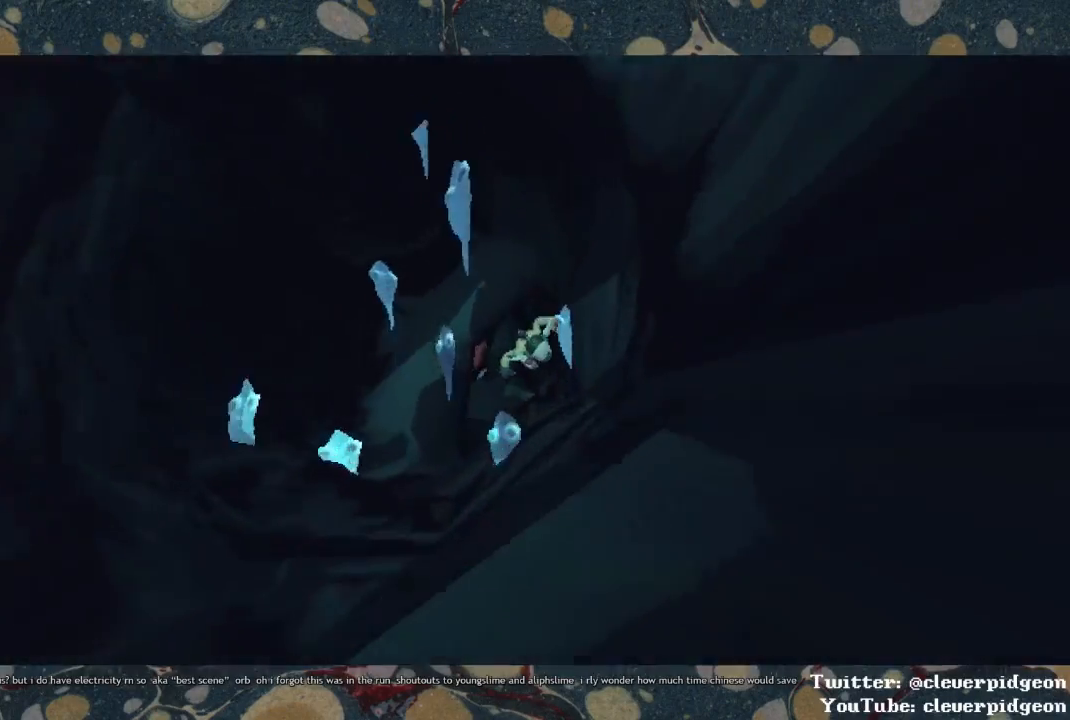
{"buttons": [], "left_stick": "up", "right_stick": "center", "events": [[33, "left_stick", "up"], [183, "left_stick", "center"], [450, "left_stick", "up"]]}
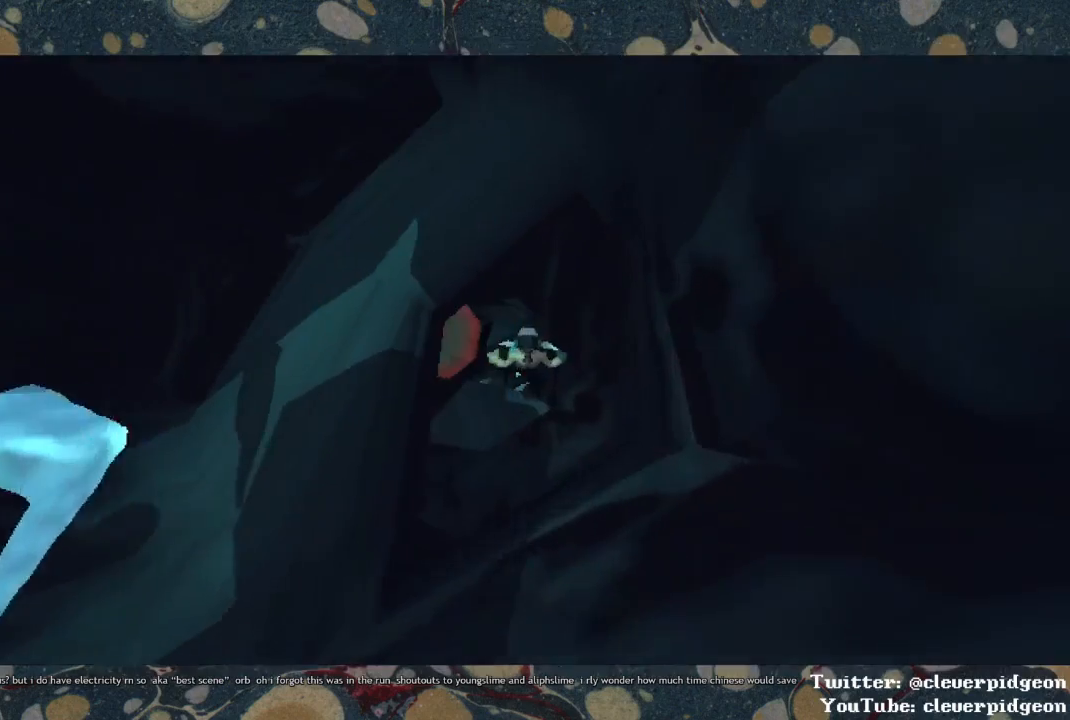
{"buttons": [], "left_stick": "up", "right_stick": "center", "events": [[217, "left_stick", "center"], [467, "left_stick", "up"]]}
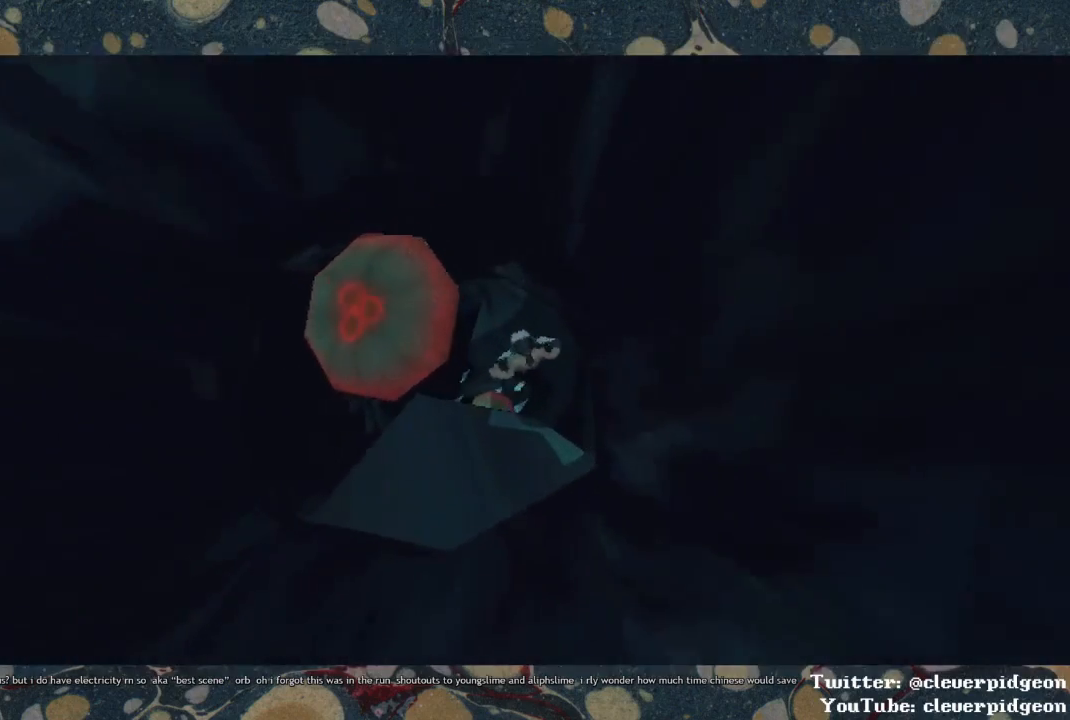
{"buttons": [], "left_stick": "up", "right_stick": "center", "events": [[133, "left_stick", "center"], [367, "left_stick", "up"]]}
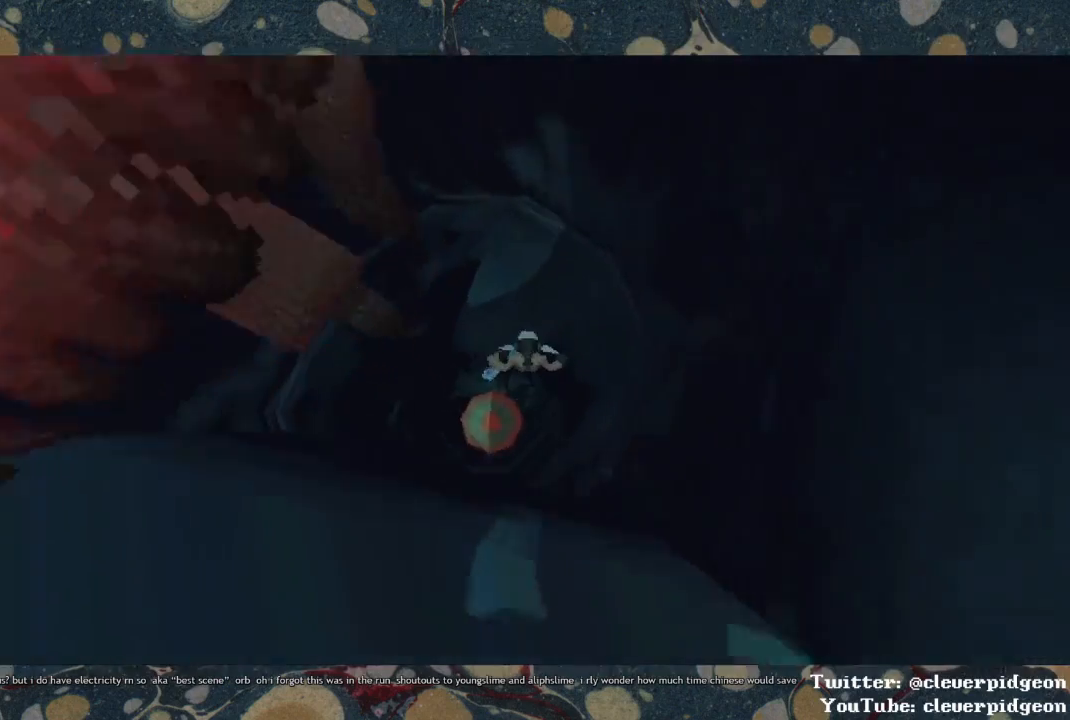
{"buttons": [], "left_stick": "center", "right_stick": "center", "events": [[33, "left_stick", "center"], [283, "left_stick", "left"], [333, "left_stick", "center"]]}
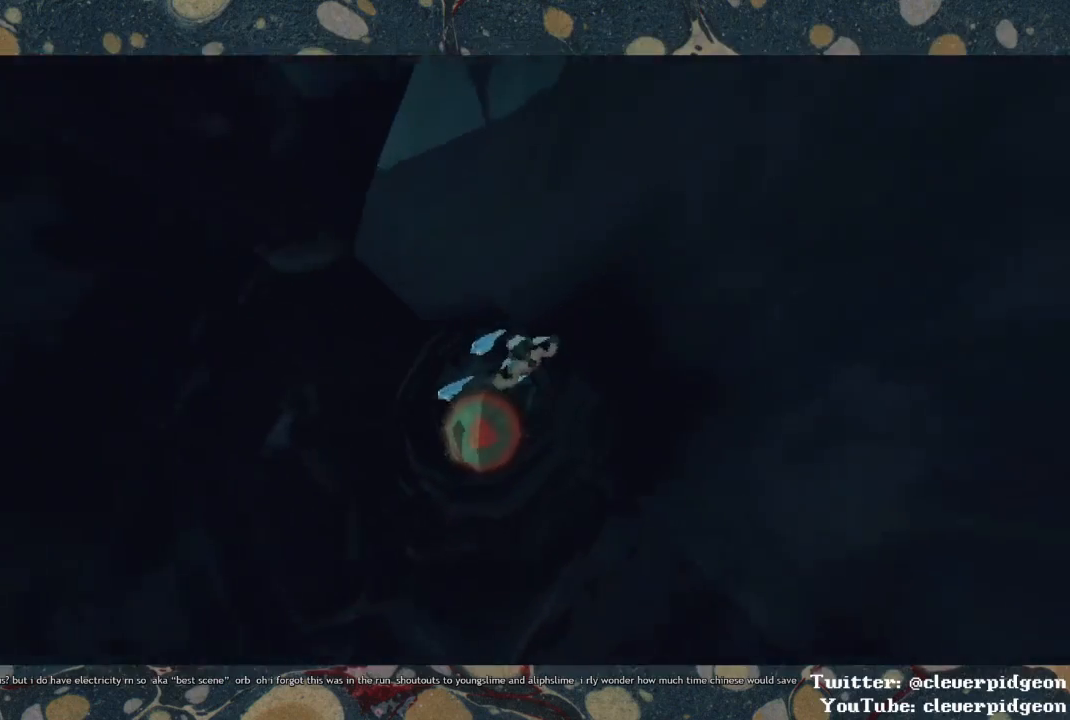
{"buttons": [], "left_stick": "center", "right_stick": "center", "events": [[233, "left_stick", "up"], [467, "left_stick", "center"]]}
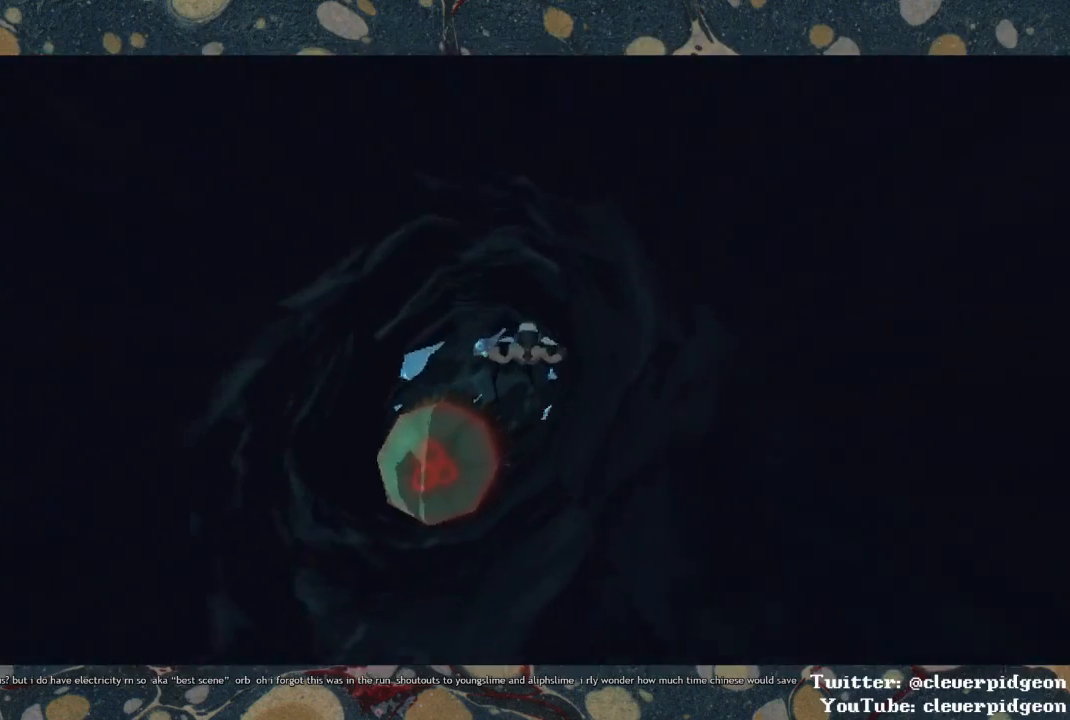
{"buttons": [], "left_stick": "center", "right_stick": "center", "events": [[200, "left_stick", "up"], [283, "right_stick", "left"], [383, "left_stick", "center"], [417, "right_stick", "center"]]}
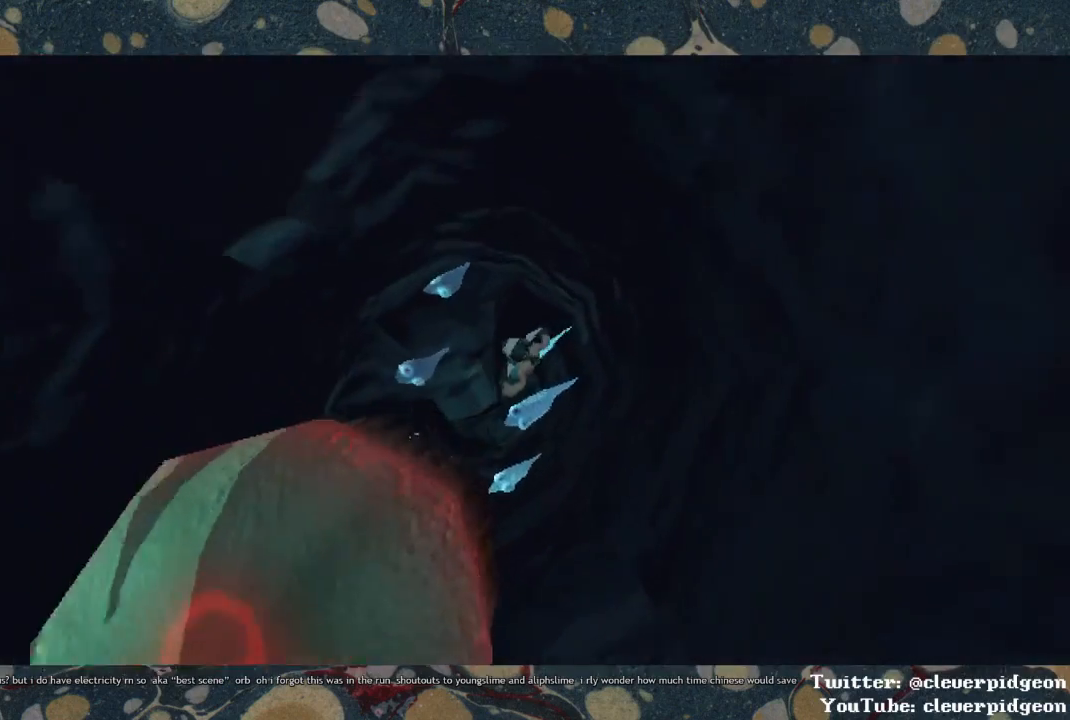
{"buttons": [], "left_stick": "down", "right_stick": "center", "events": [[467, "left_stick", "down"]]}
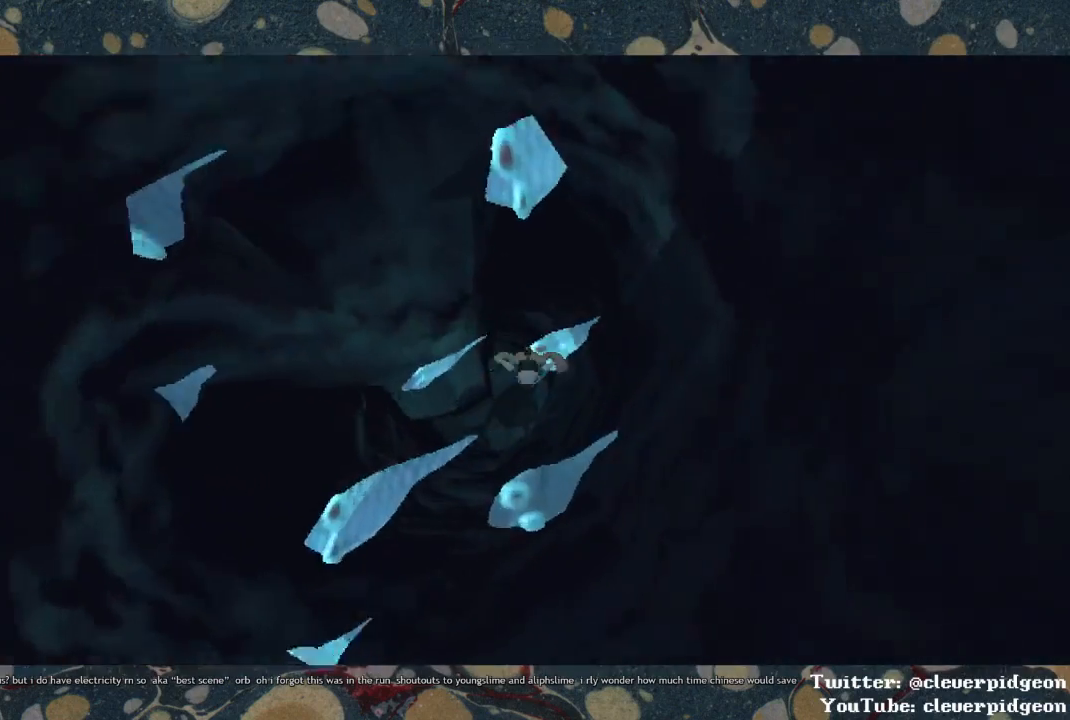
{"buttons": [], "left_stick": "center", "right_stick": "up-right", "events": [[250, "left_stick", "center"], [367, "right_stick", "up-right"]]}
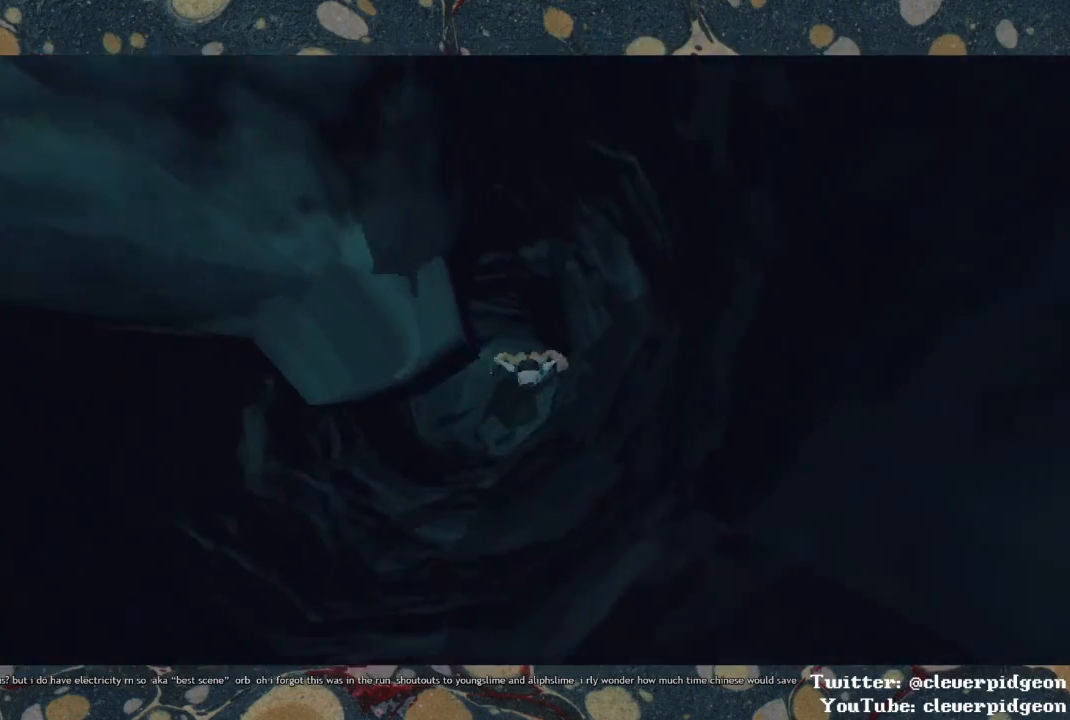
{"buttons": [], "left_stick": "center", "right_stick": "up-right", "events": []}
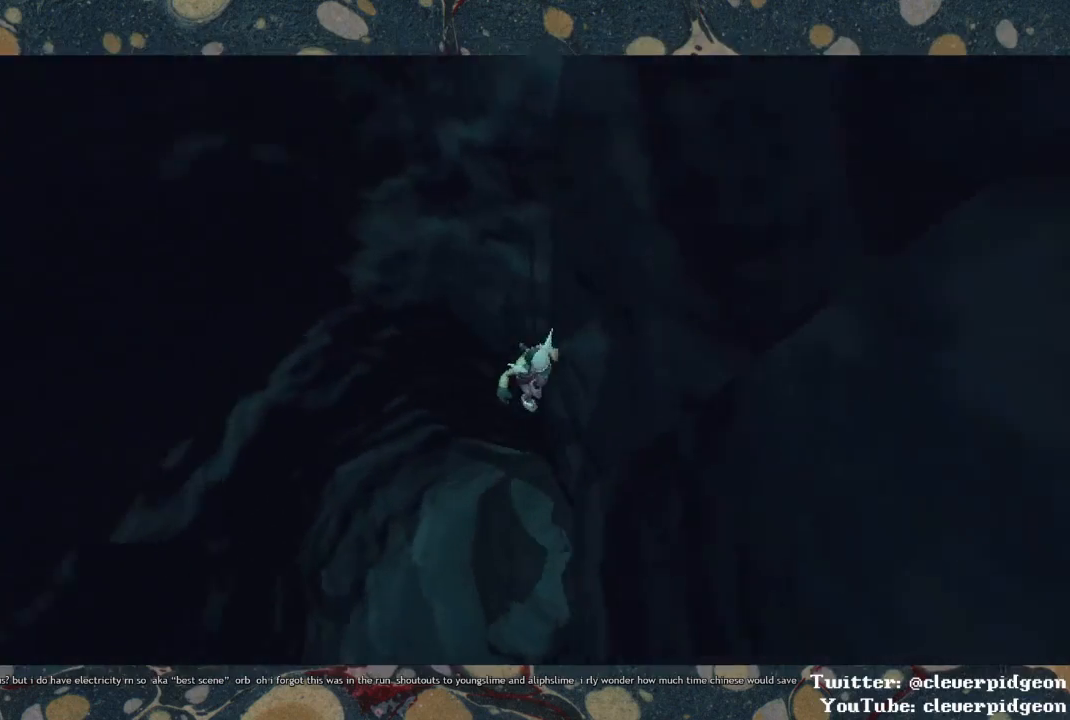
{"buttons": [], "left_stick": "up", "right_stick": "right", "events": [[17, "right_stick", "center"], [267, "right_stick", "right"], [400, "left_stick", "up"]]}
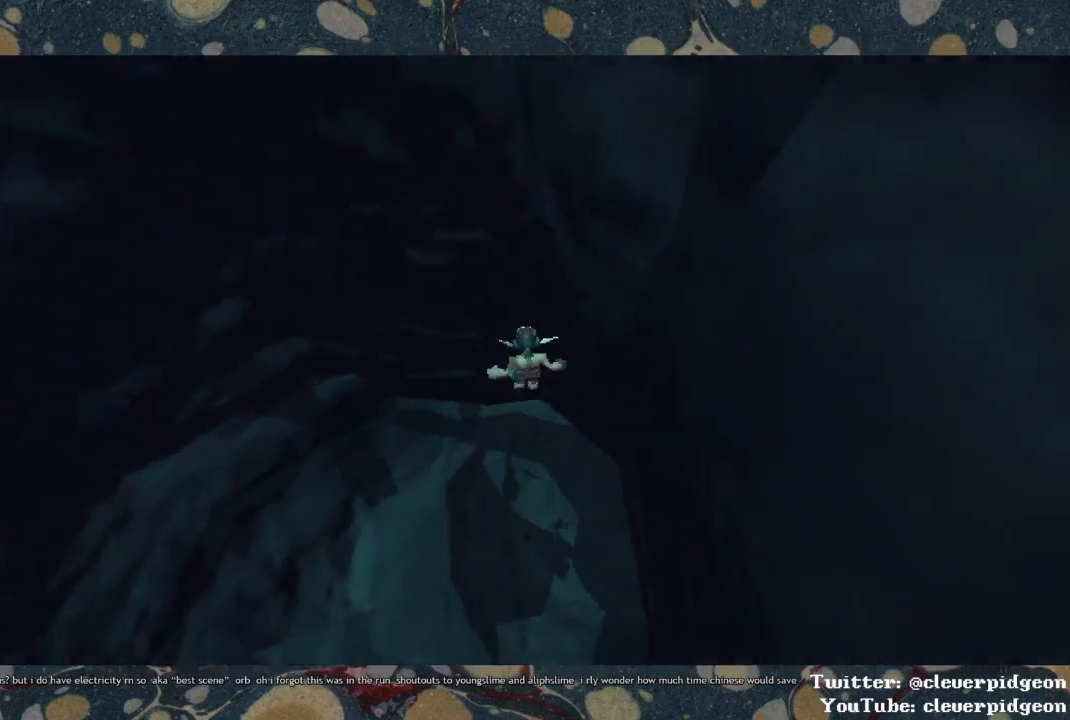
{"buttons": [], "left_stick": "up", "right_stick": "right", "events": []}
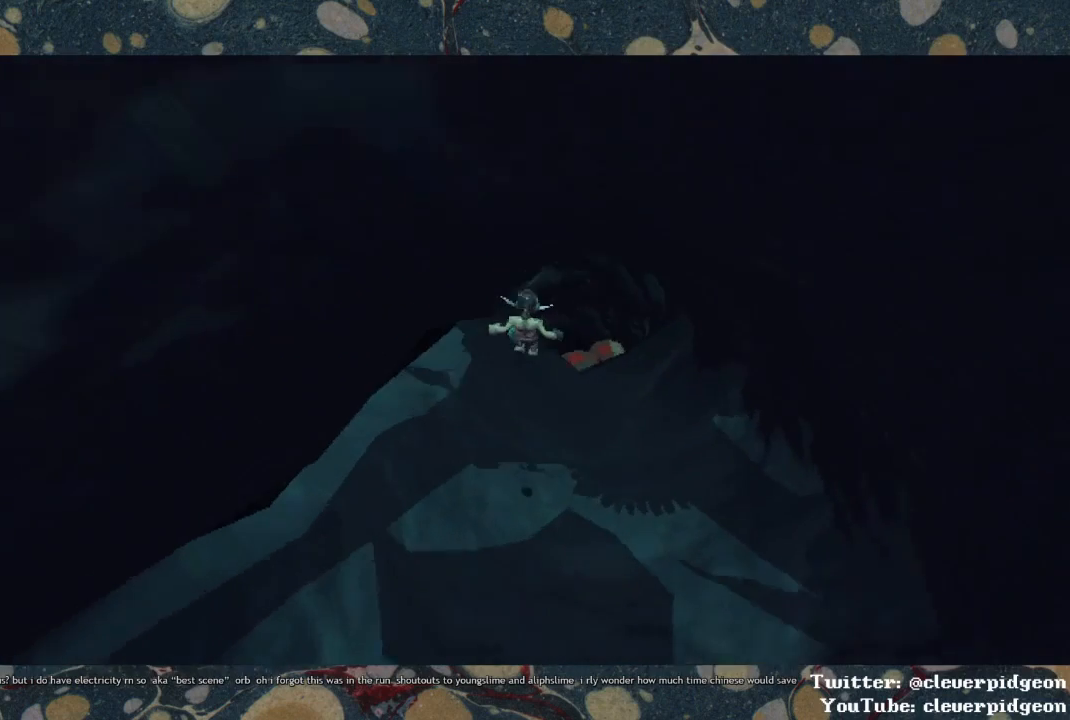
{"buttons": ["CROSS"], "left_stick": "up", "right_stick": "center", "events": [[67, "right_stick", "center"], [433, "CROSS", "down"]]}
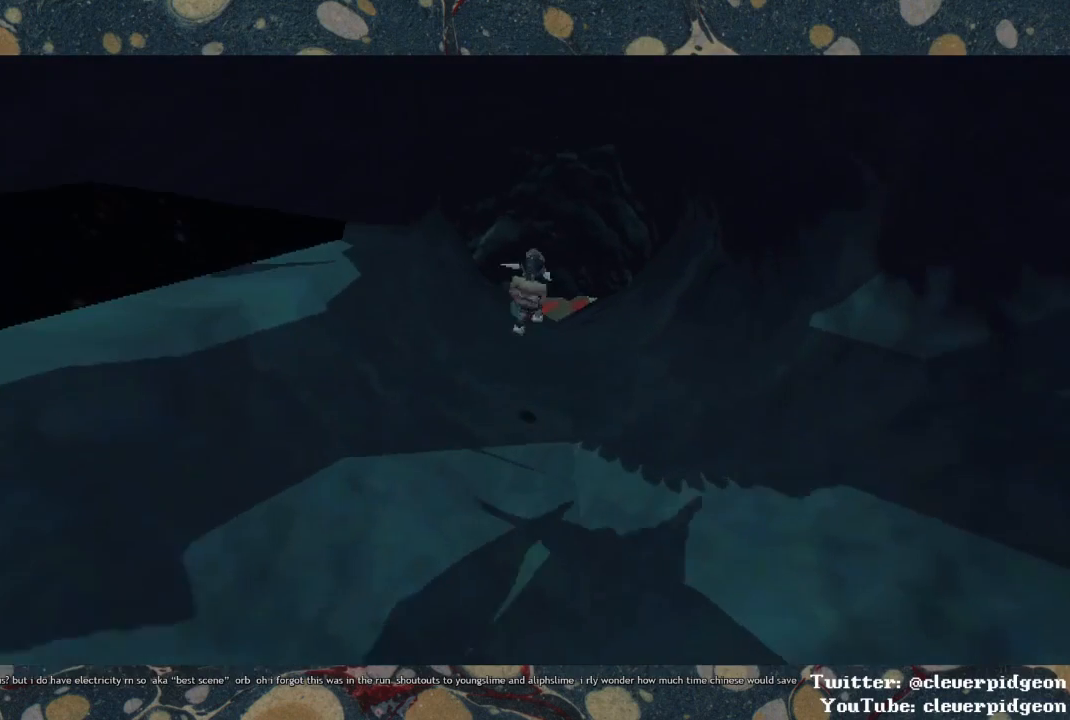
{"buttons": ["CROSS"], "left_stick": "up", "right_stick": "center", "events": []}